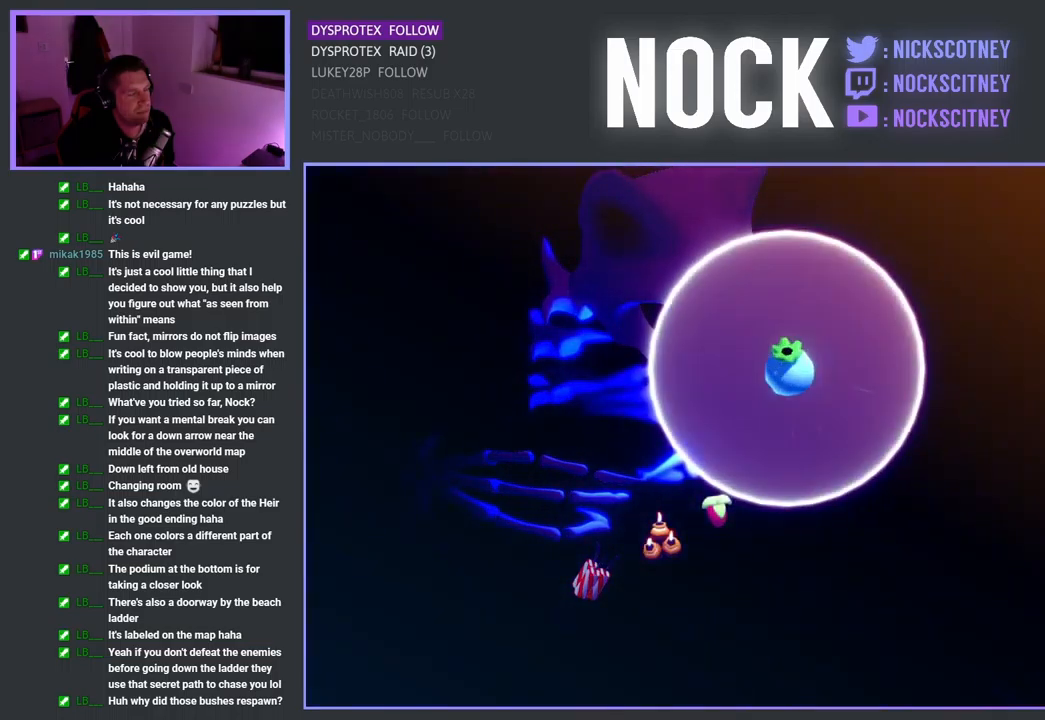
Gameplay with a controller (PlayStation layout); each line is a JSON object with the inputs held at the frame after it. "events" lists button and stick changes between this image and that frame as [ms after this image, input, new state], when the widget could be followed in between.
{"buttons": [], "left_stick": "center", "right_stick": "center", "events": [[284, "CROSS", "down"], [450, "CROSS", "up"]]}
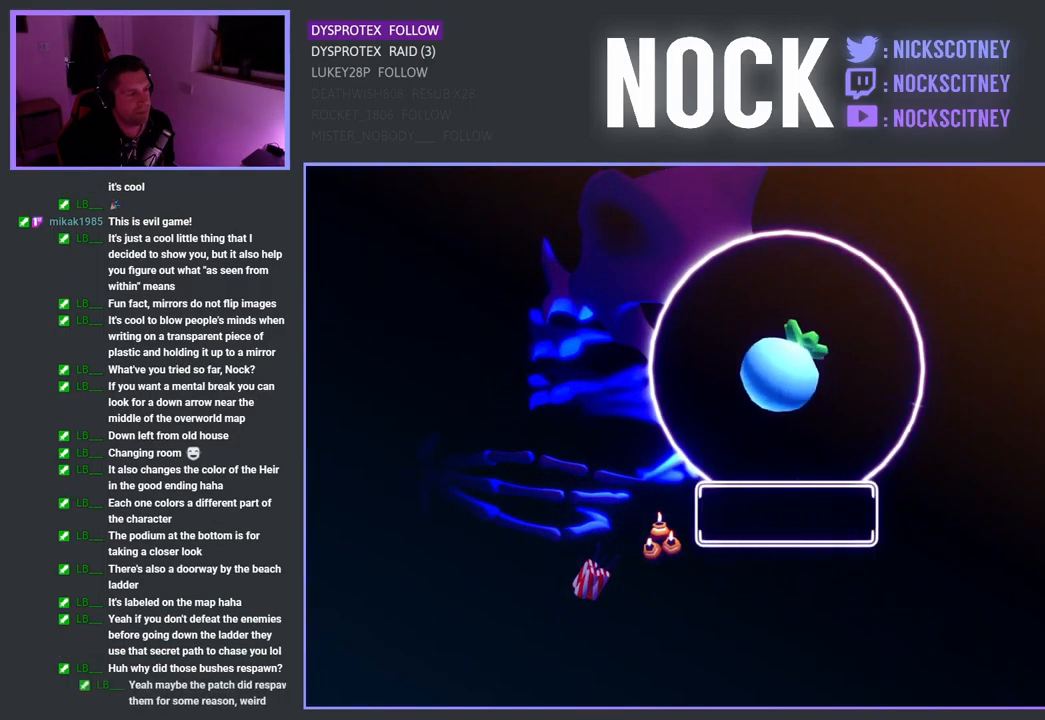
{"buttons": ["CROSS"], "left_stick": "center", "right_stick": "center", "events": [[34, "CROSS", "down"], [134, "CROSS", "up"], [217, "CROSS", "down"], [317, "CROSS", "up"], [417, "CROSS", "down"]]}
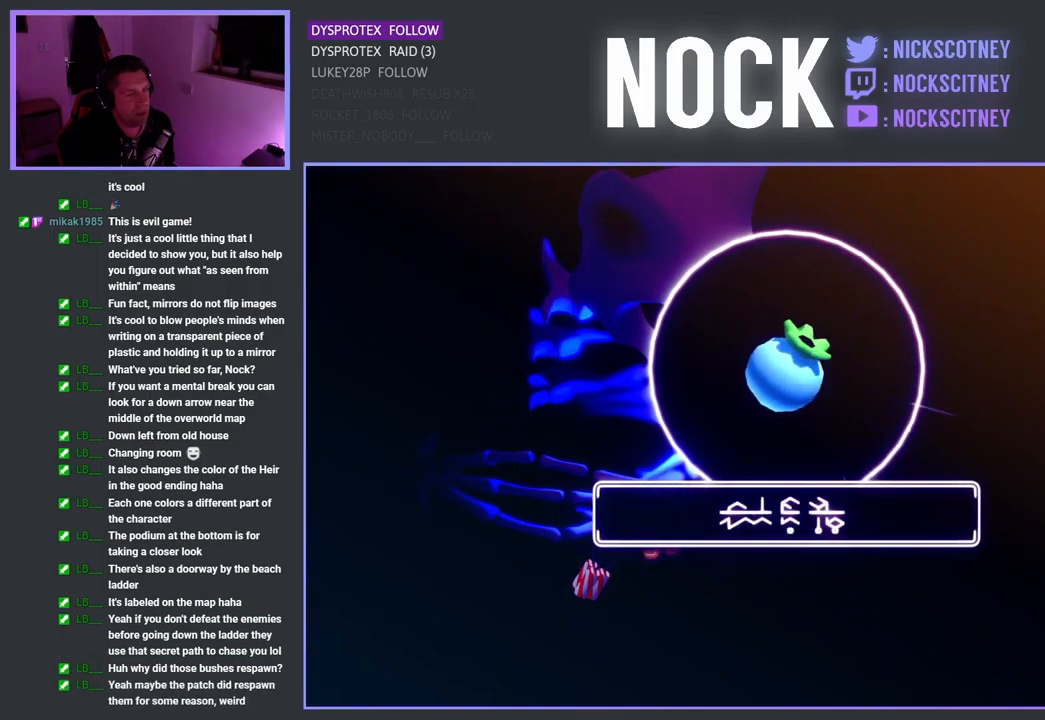
{"buttons": [], "left_stick": "center", "right_stick": "center", "events": [[17, "CROSS", "up"], [117, "CROSS", "down"], [267, "CROSS", "up"]]}
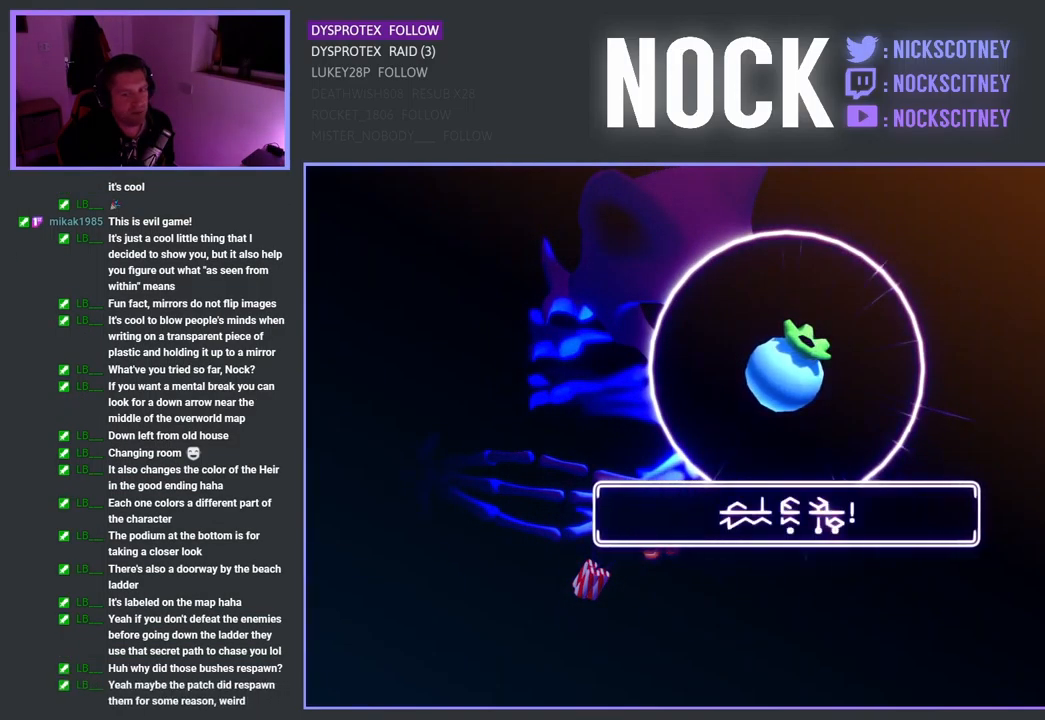
{"buttons": [], "left_stick": "center", "right_stick": "center", "events": [[50, "CROSS", "down"], [184, "CROSS", "up"]]}
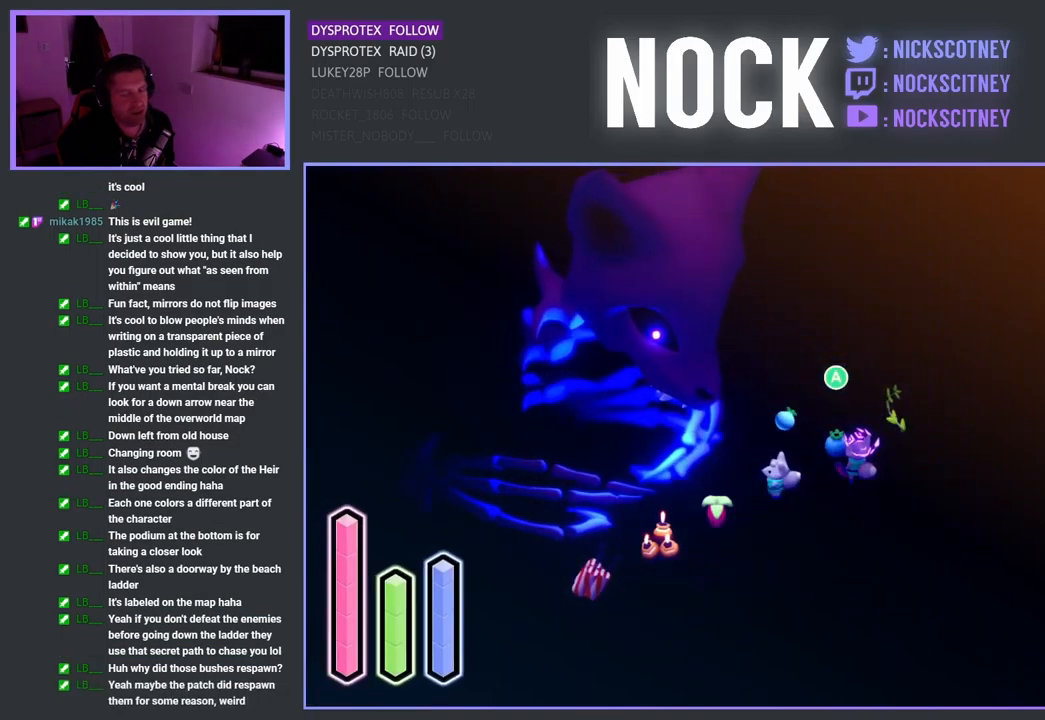
{"buttons": [], "left_stick": "center", "right_stick": "center", "events": []}
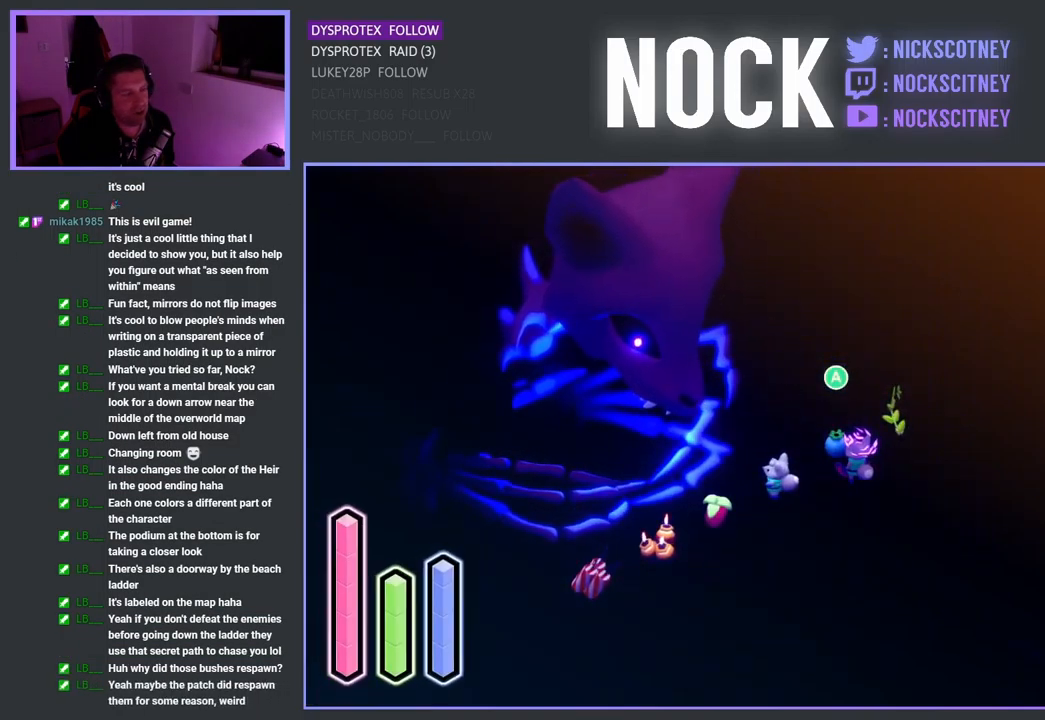
{"buttons": [], "left_stick": "center", "right_stick": "center", "events": [[84, "CROSS", "down"], [200, "CROSS", "up"]]}
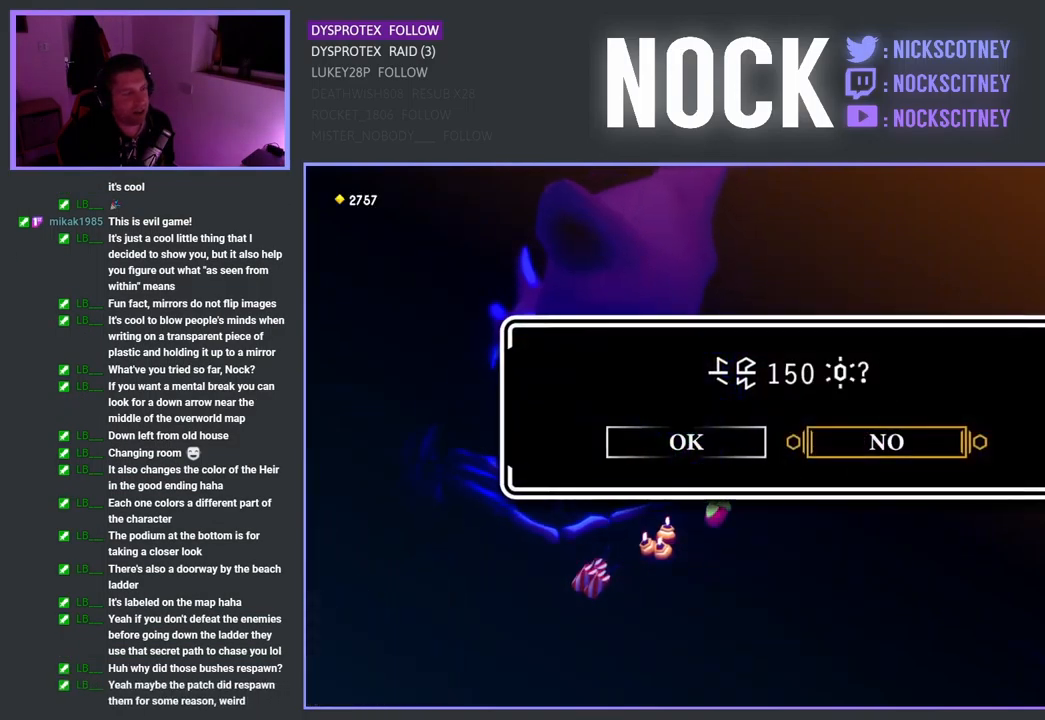
{"buttons": [], "left_stick": "center", "right_stick": "center", "events": [[100, "DPAD_LEFT", "down"], [234, "CROSS", "down"], [234, "DPAD_LEFT", "up"], [367, "CROSS", "up"]]}
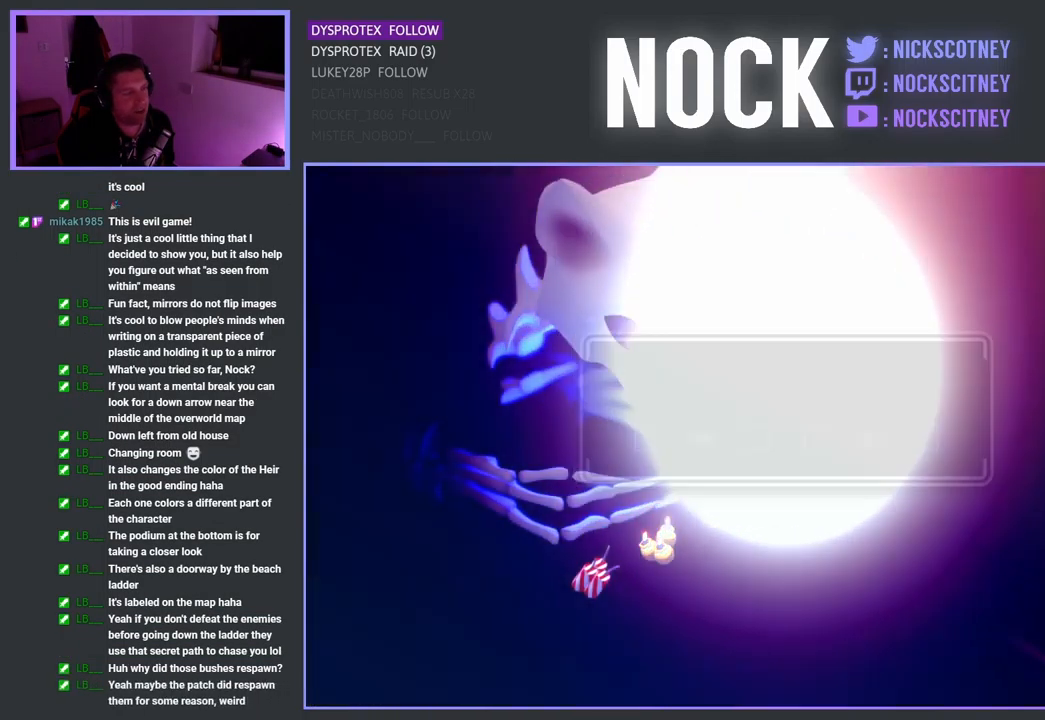
{"buttons": [], "left_stick": "center", "right_stick": "center", "events": []}
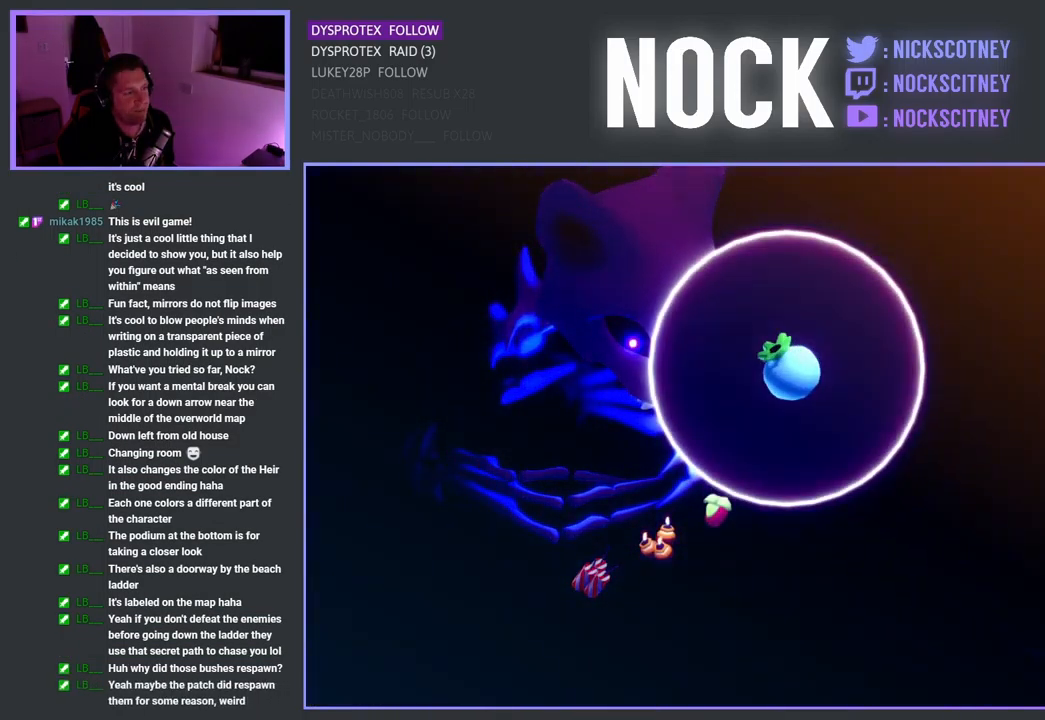
{"buttons": [], "left_stick": "center", "right_stick": "center", "events": [[134, "CROSS", "down"], [250, "CROSS", "up"], [334, "CROSS", "down"], [434, "CROSS", "up"]]}
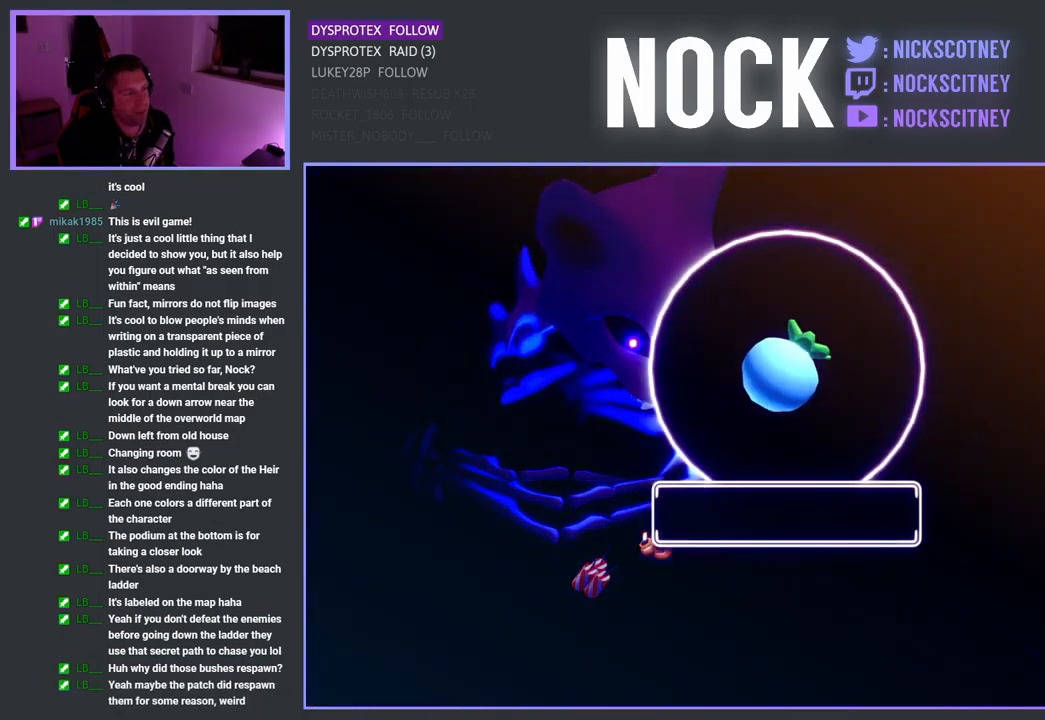
{"buttons": ["CROSS"], "left_stick": "center", "right_stick": "center", "events": [[34, "CROSS", "down"], [117, "CROSS", "up"], [217, "CROSS", "down"], [334, "CROSS", "up"], [417, "CROSS", "down"]]}
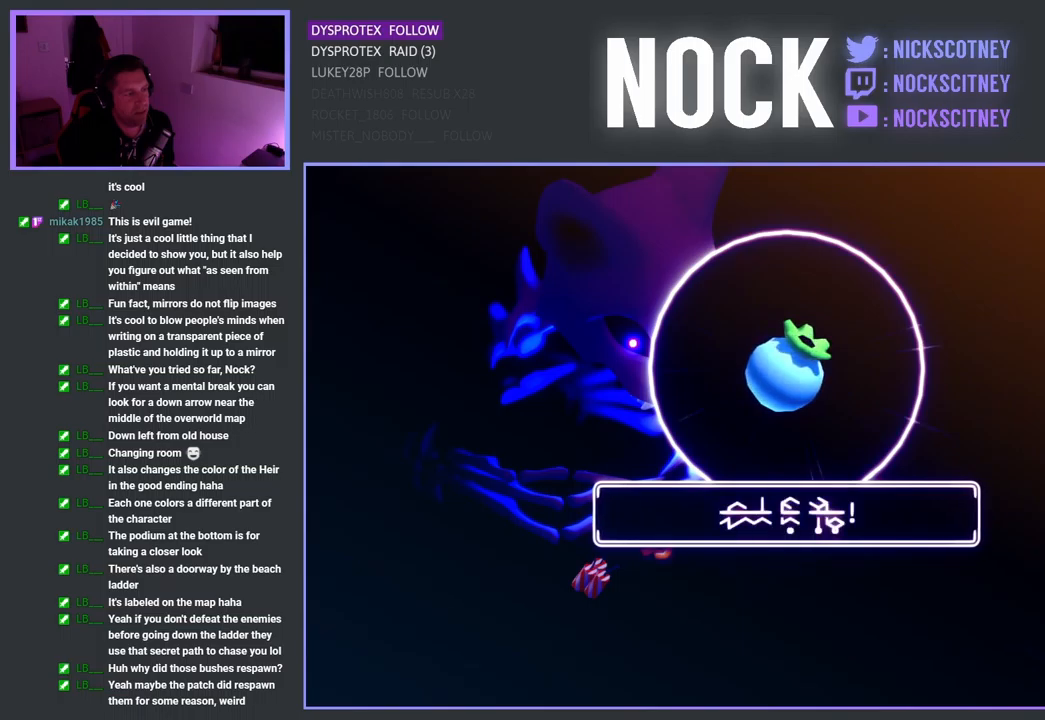
{"buttons": [], "left_stick": "center", "right_stick": "center", "events": [[67, "CROSS", "up"], [150, "CROSS", "down"], [283, "CROSS", "up"]]}
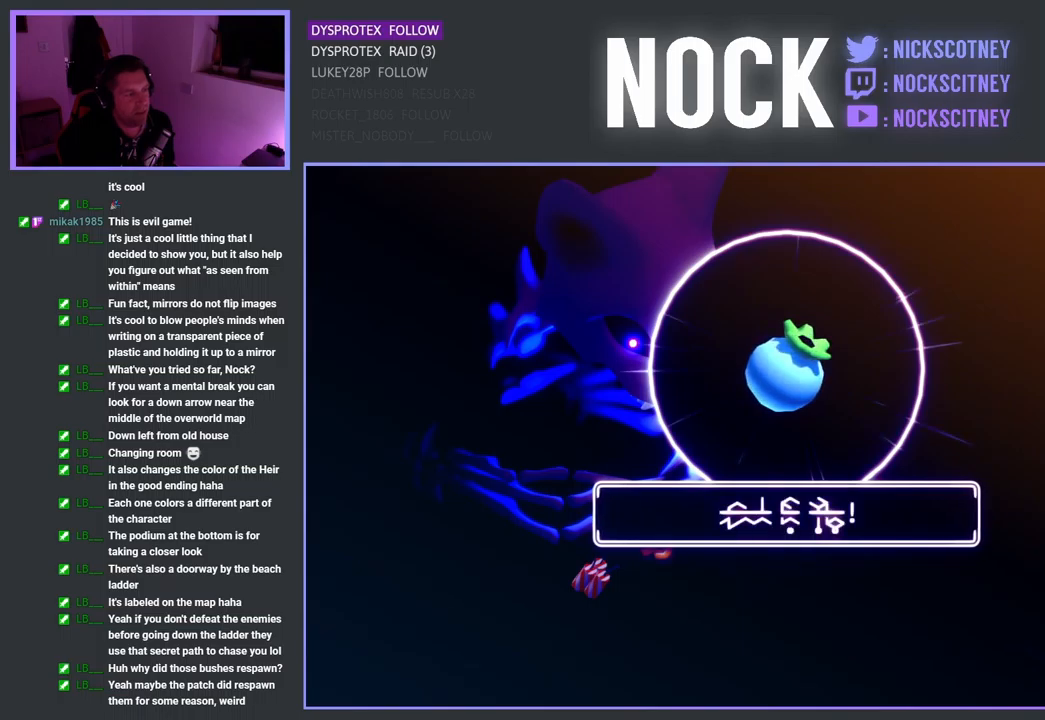
{"buttons": [], "left_stick": "center", "right_stick": "center", "events": [[17, "CROSS", "down"], [133, "CROSS", "up"]]}
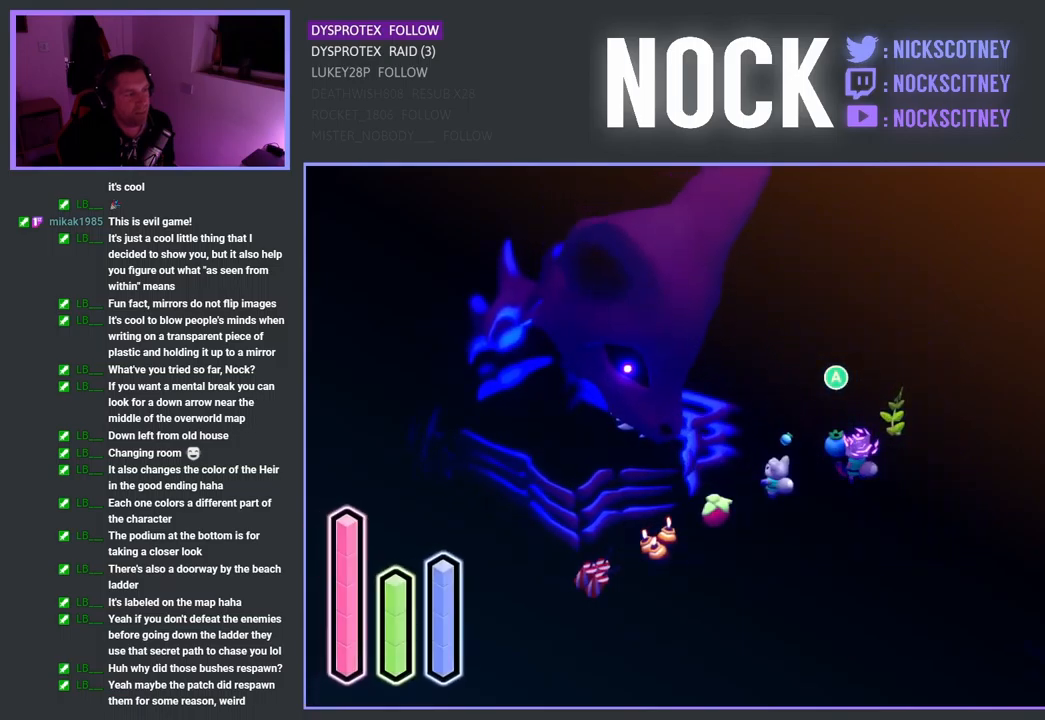
{"buttons": [], "left_stick": "center", "right_stick": "center", "events": [[283, "CROSS", "down"], [417, "CROSS", "up"]]}
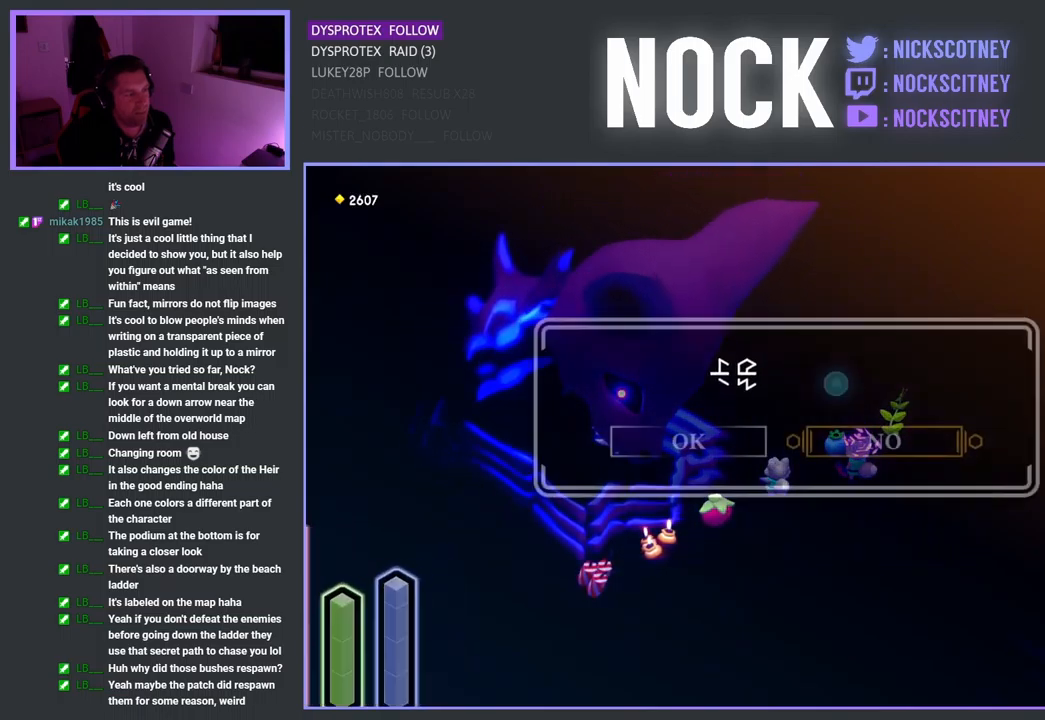
{"buttons": ["CROSS"], "left_stick": "center", "right_stick": "center", "events": [[233, "DPAD_LEFT", "down"], [367, "DPAD_LEFT", "up"], [433, "CROSS", "down"]]}
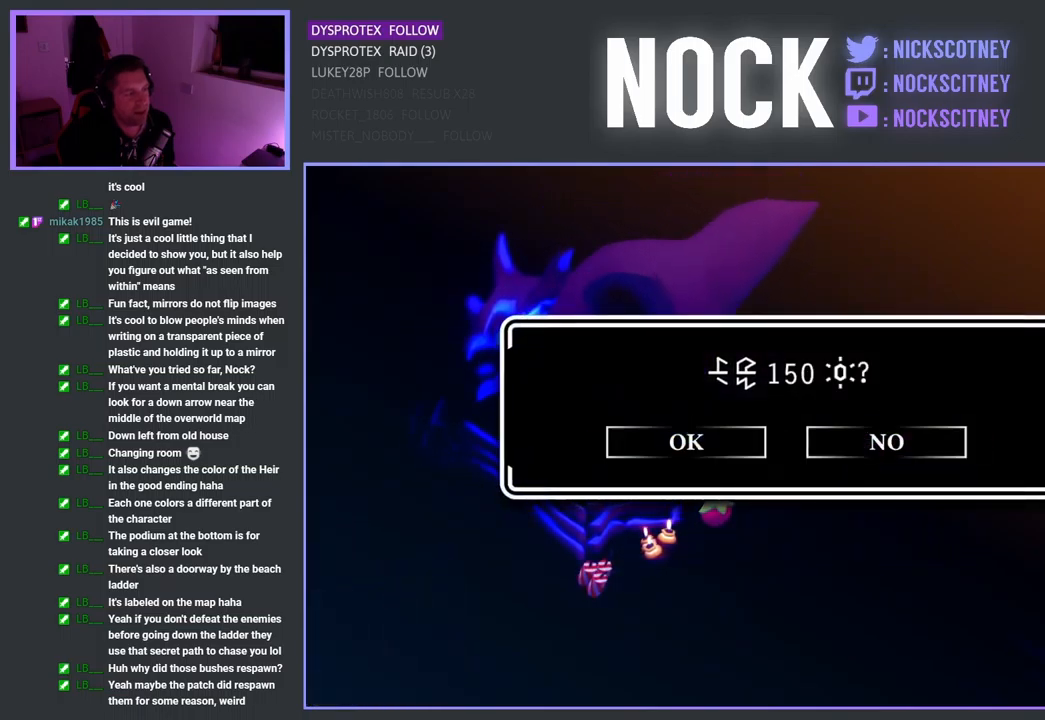
{"buttons": [], "left_stick": "center", "right_stick": "center", "events": [[50, "CROSS", "up"]]}
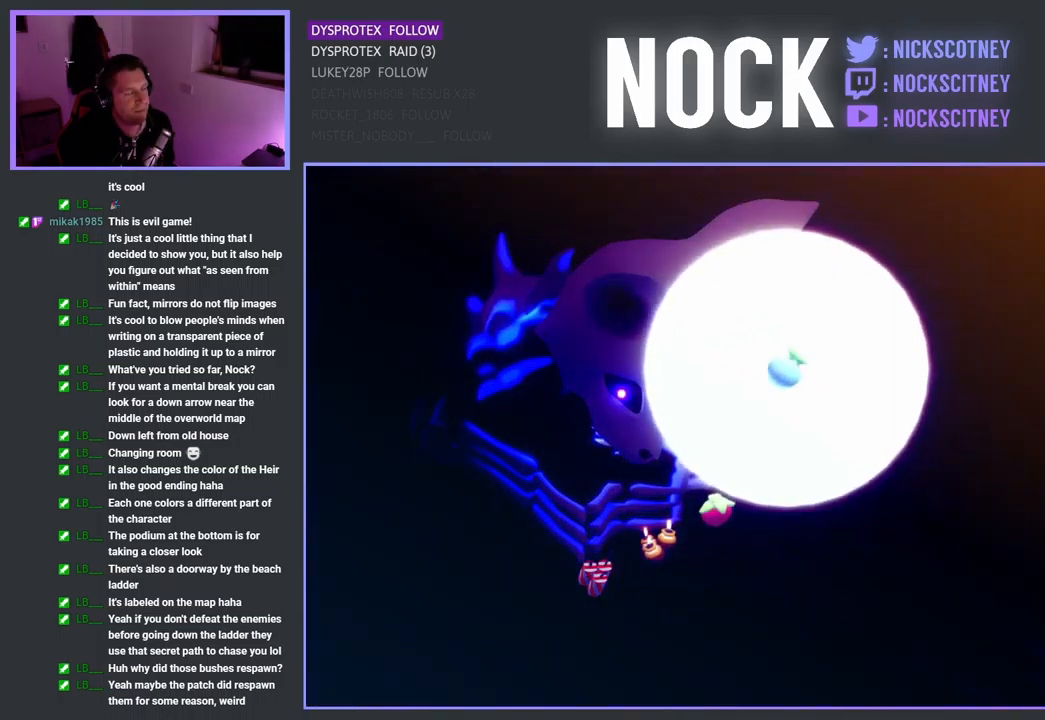
{"buttons": [], "left_stick": "center", "right_stick": "center", "events": []}
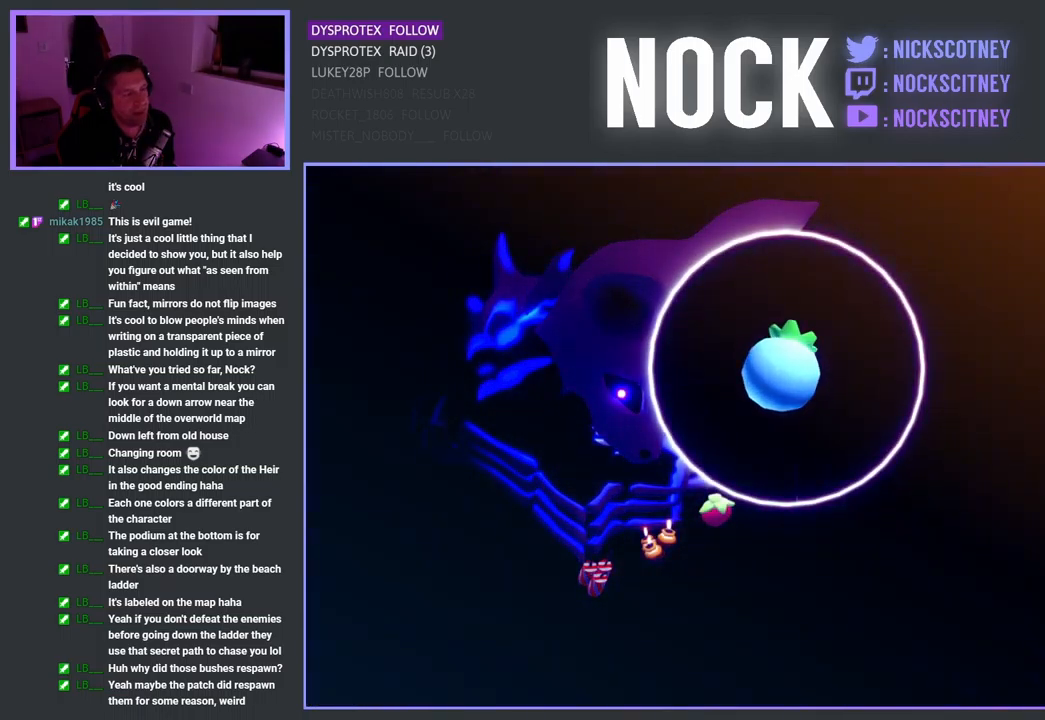
{"buttons": [], "left_stick": "center", "right_stick": "center", "events": []}
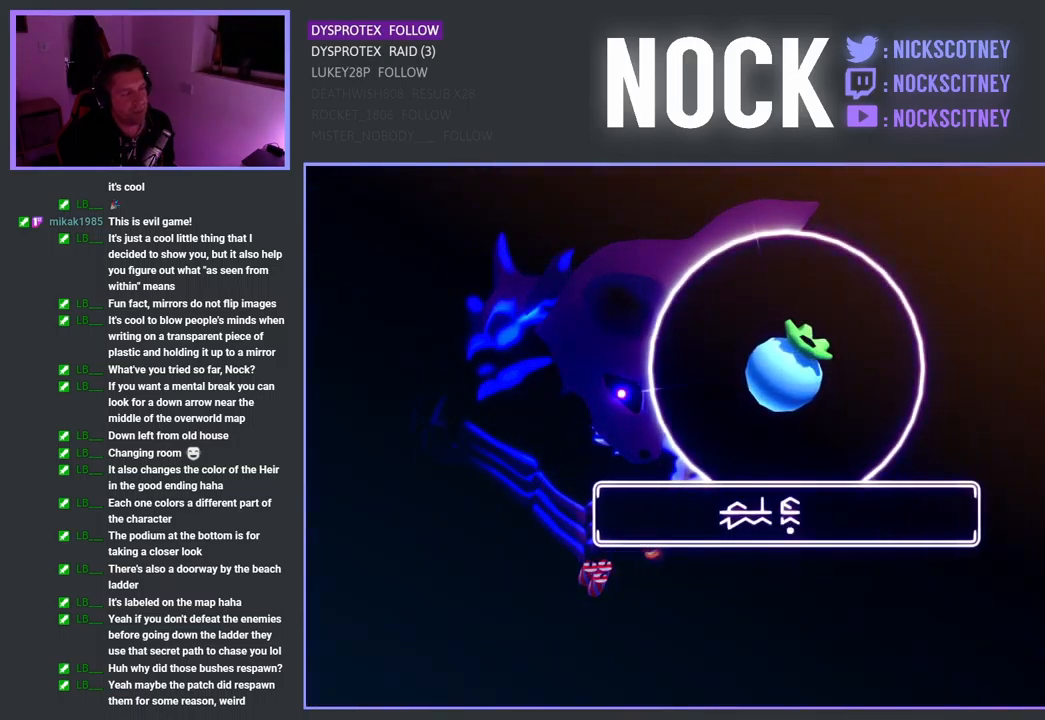
{"buttons": ["CROSS"], "left_stick": "center", "right_stick": "center", "events": [[467, "CROSS", "down"]]}
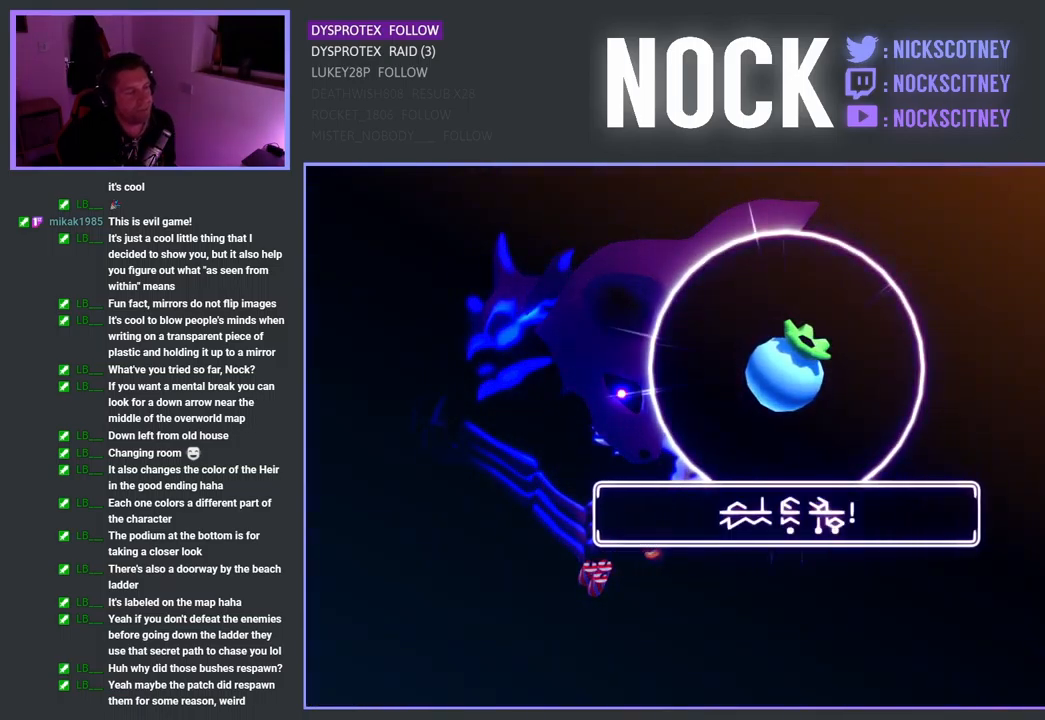
{"buttons": [], "left_stick": "center", "right_stick": "center", "events": [[50, "CROSS", "up"], [267, "CROSS", "down"], [383, "CROSS", "up"]]}
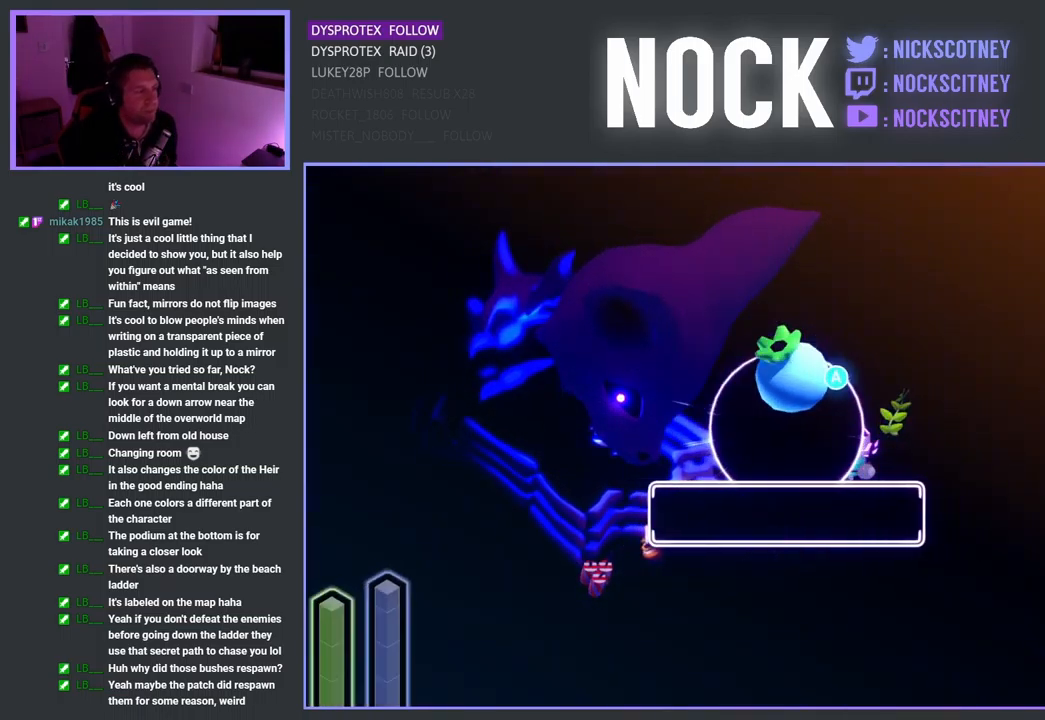
{"buttons": ["CROSS"], "left_stick": "center", "right_stick": "center", "events": [[449, "CROSS", "down"]]}
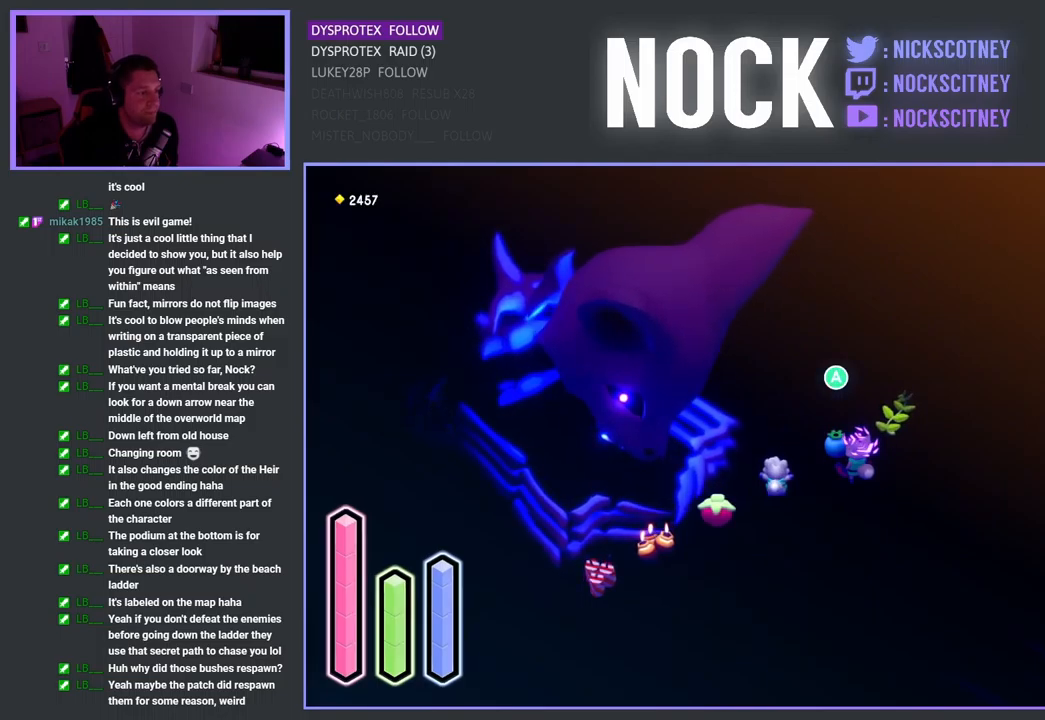
{"buttons": ["DPAD_LEFT"], "left_stick": "center", "right_stick": "center", "events": [[50, "CROSS", "up"], [433, "DPAD_LEFT", "down"]]}
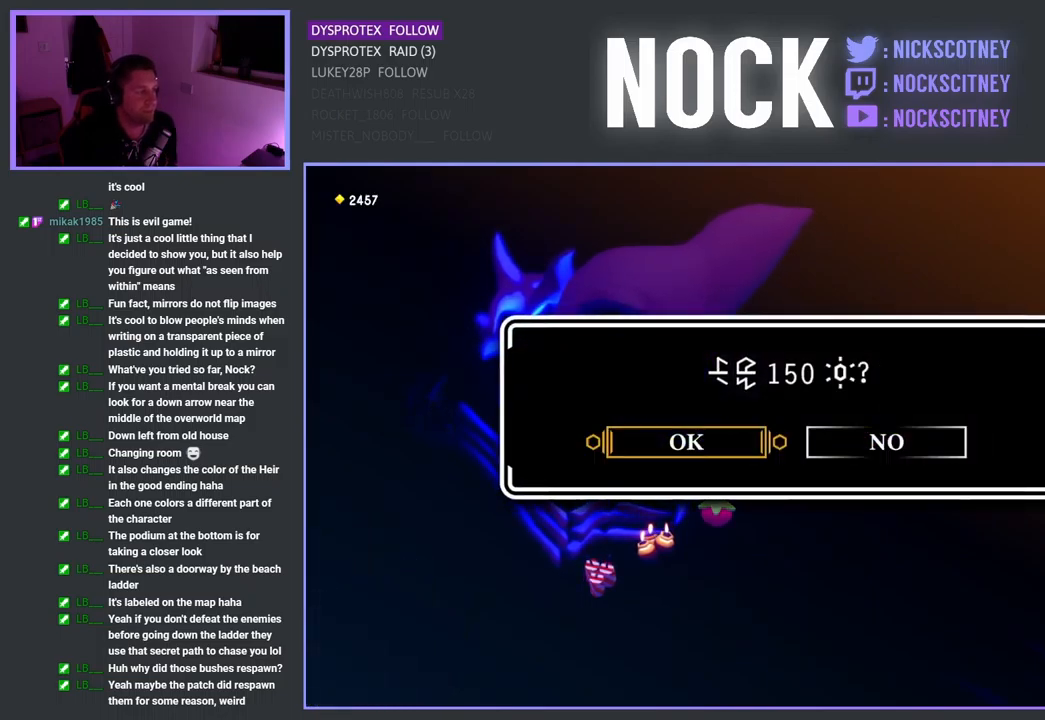
{"buttons": [], "left_stick": "center", "right_stick": "center", "events": [[50, "DPAD_LEFT", "up"], [83, "CROSS", "down"], [200, "CROSS", "up"]]}
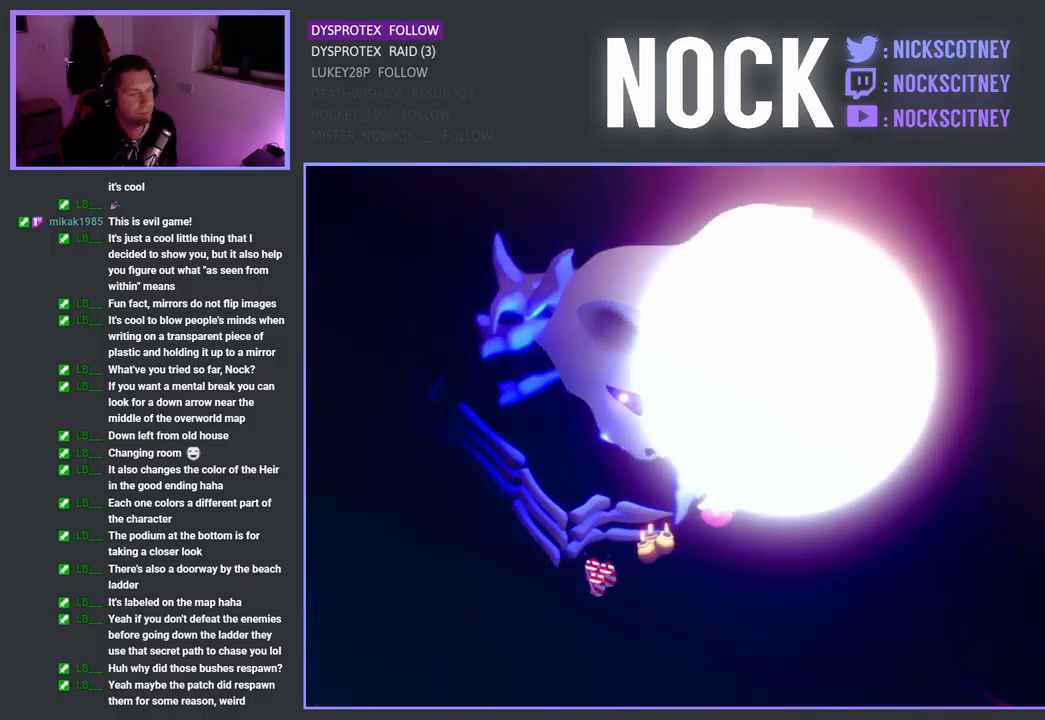
{"buttons": [], "left_stick": "center", "right_stick": "center", "events": []}
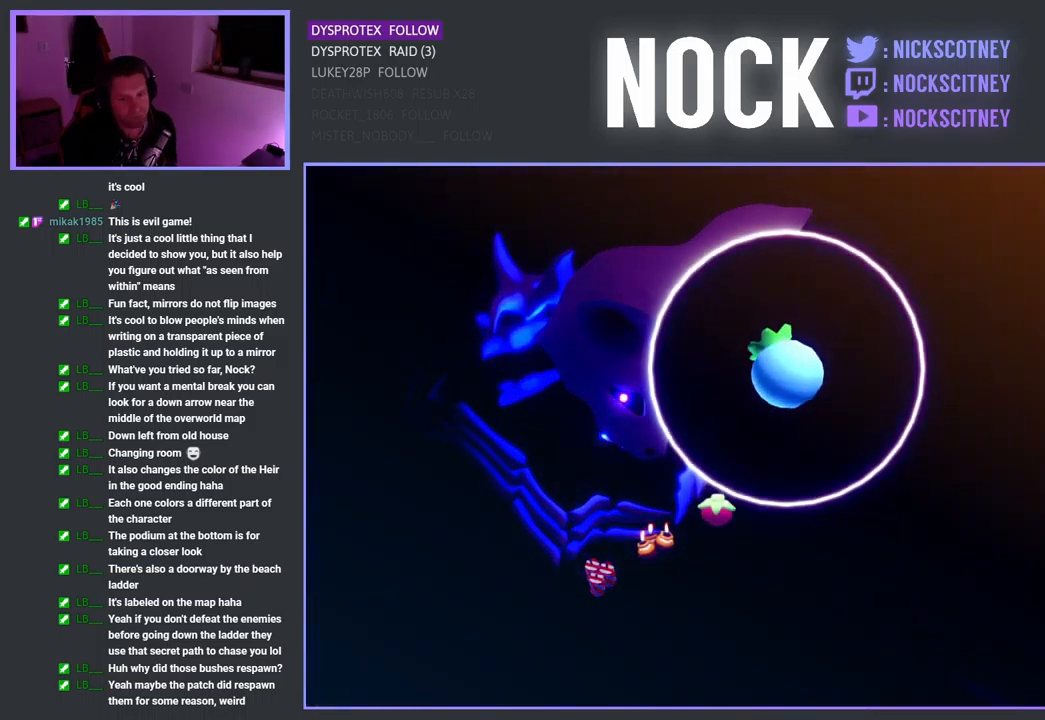
{"buttons": ["CROSS"], "left_stick": "center", "right_stick": "center", "events": [[267, "CROSS", "down"], [383, "CROSS", "up"], [500, "CROSS", "down"]]}
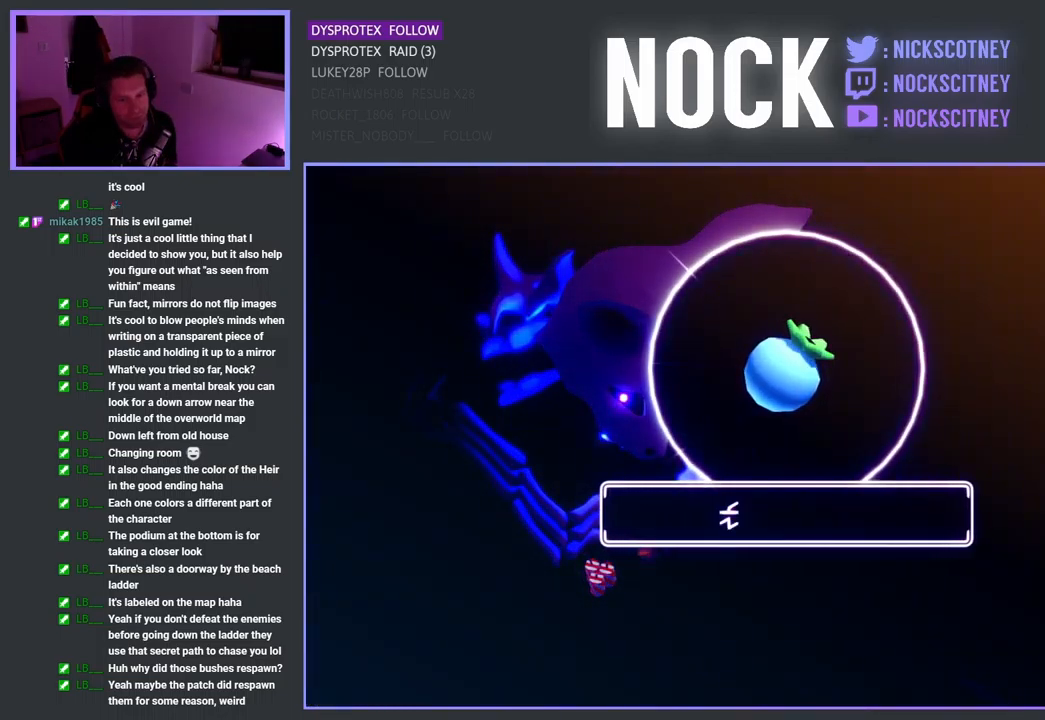
{"buttons": ["CROSS"], "left_stick": "center", "right_stick": "center", "events": [[100, "CROSS", "up"], [217, "CROSS", "down"], [350, "CROSS", "up"], [433, "CROSS", "down"]]}
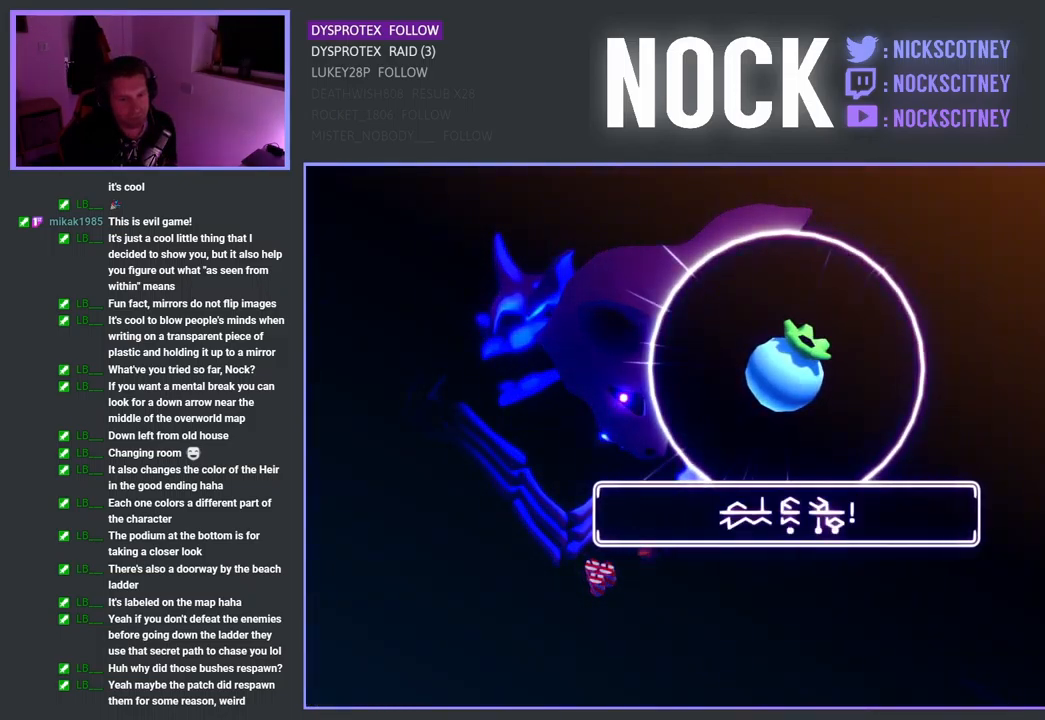
{"buttons": [], "left_stick": "center", "right_stick": "center", "events": [[67, "CROSS", "up"], [267, "CROSS", "down"], [417, "CROSS", "up"]]}
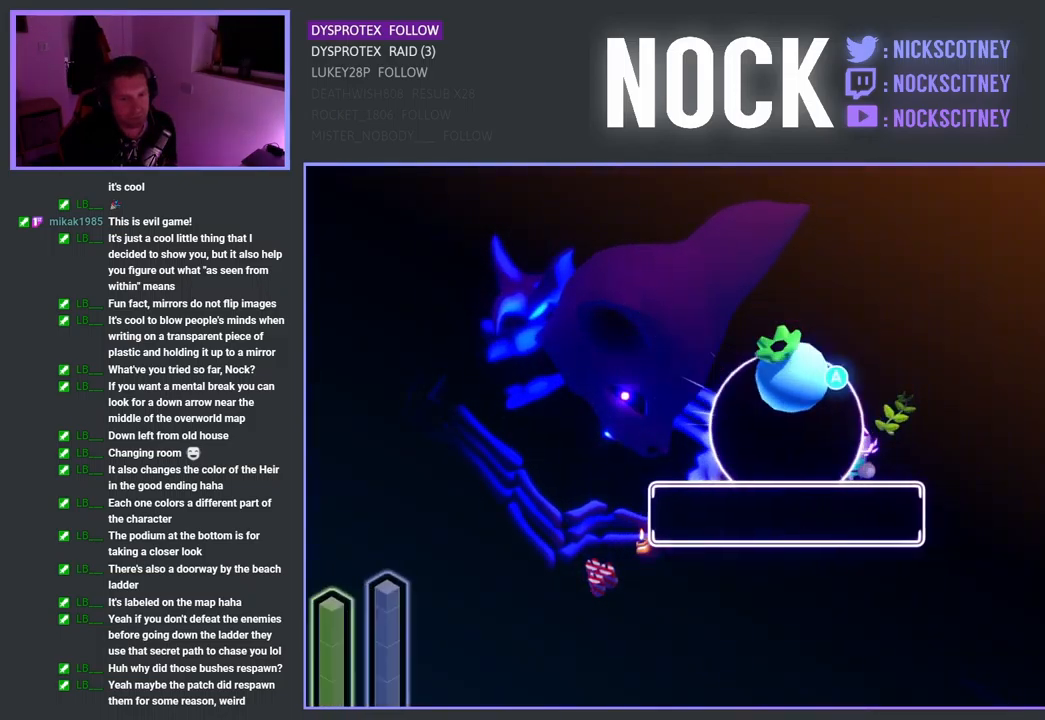
{"buttons": [], "left_stick": "center", "right_stick": "center", "events": []}
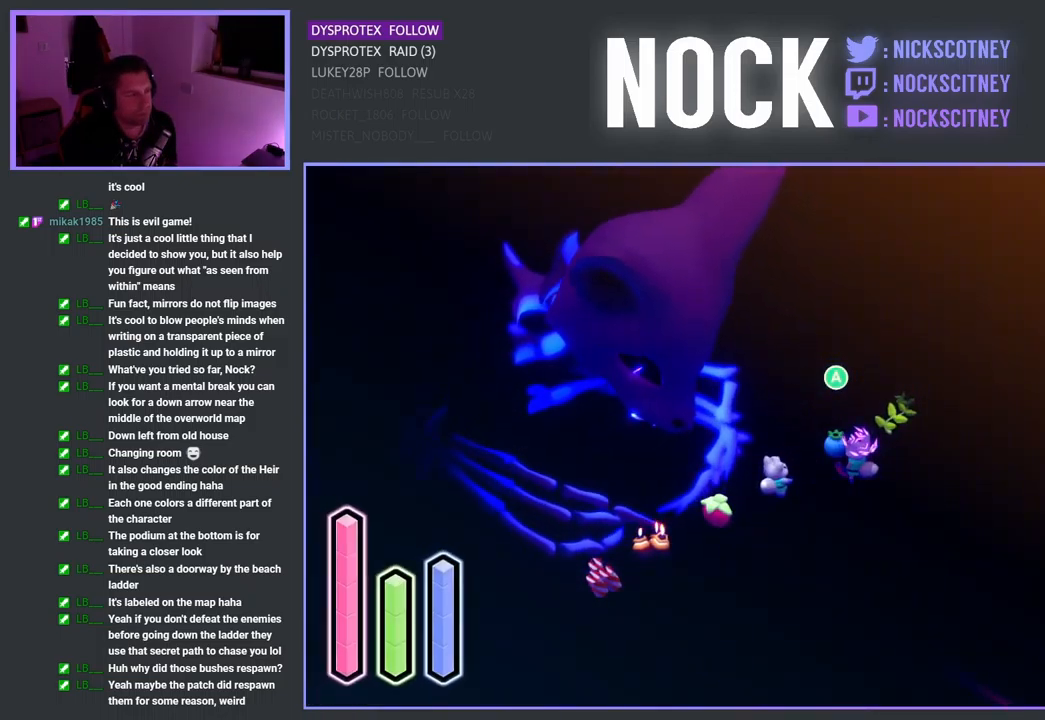
{"buttons": [], "left_stick": "center", "right_stick": "center", "events": [[133, "L1", "down"], [250, "L1", "up"]]}